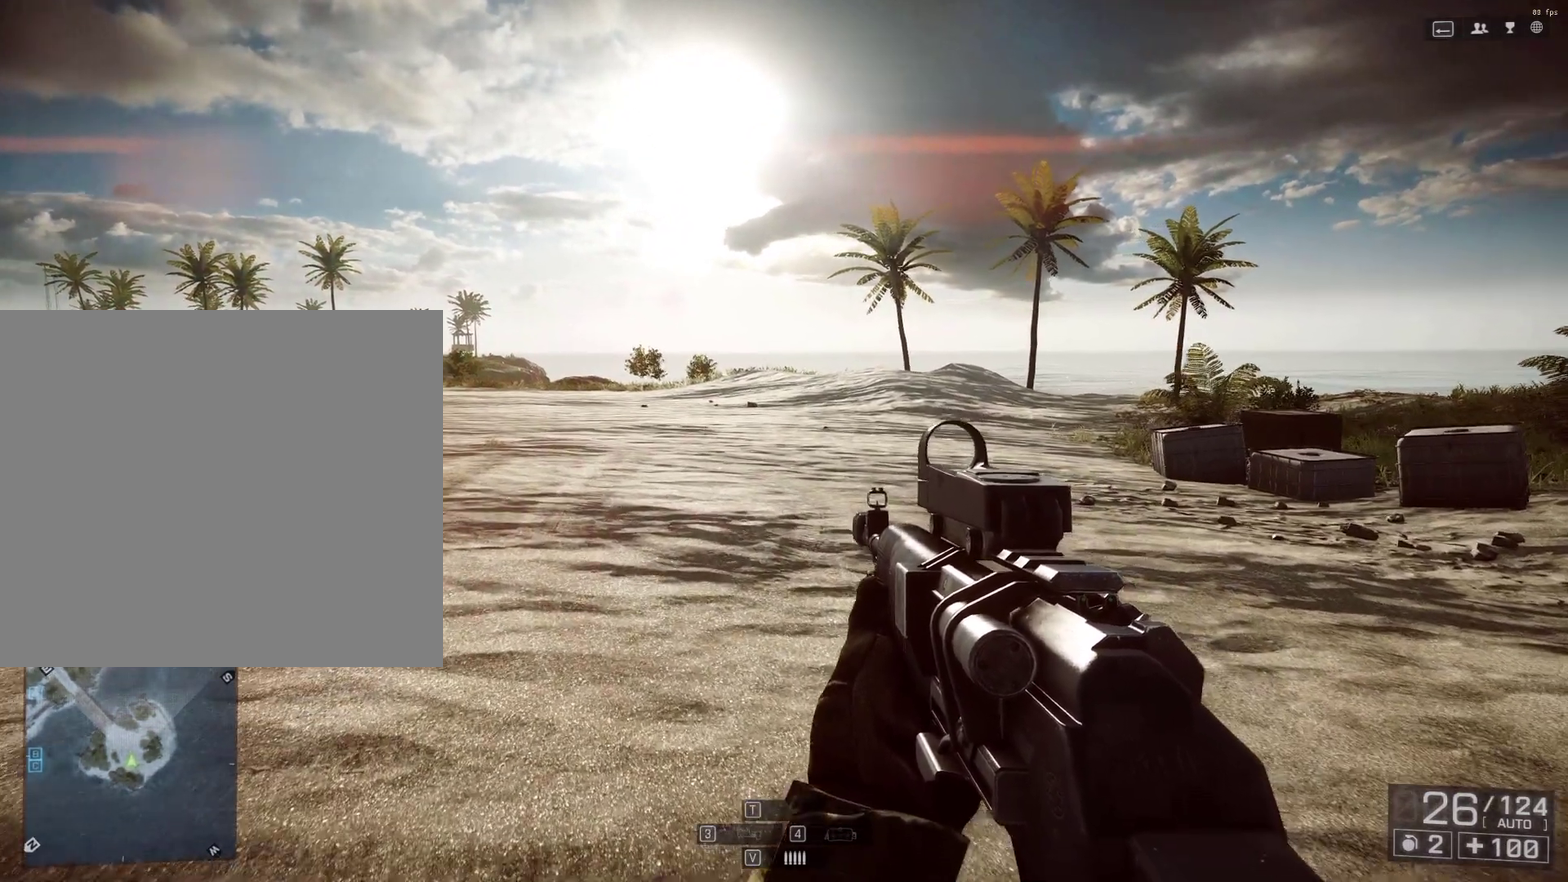
Gameplay with a controller (Xbox layout); each line is a JSON object with the inputs held at the frame after it (dt_ms = milliseconds from this image to that frame). "events" lists button and stick changes between this image and that frame as [ms after this image, input, new state], when the widget could be followed in between. Not read: L1 L2 L3 R1 R2 R3.
{"dt_ms": 800, "buttons": [], "left_stick": "center", "events": [[17, "left_stick", "center"]]}
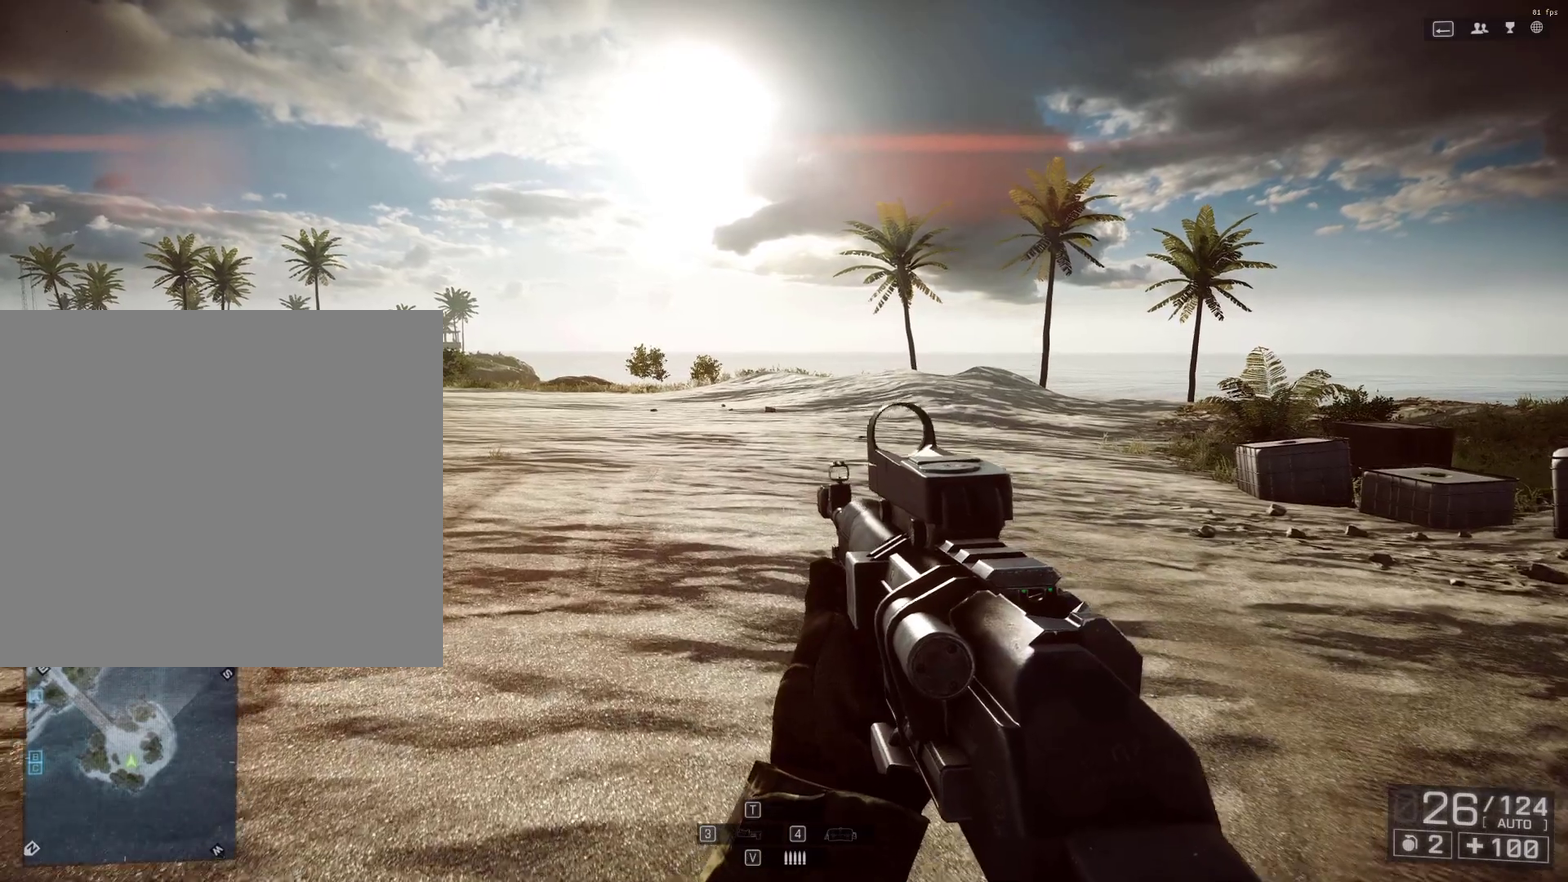
{"dt_ms": 400, "buttons": [], "left_stick": "center", "events": []}
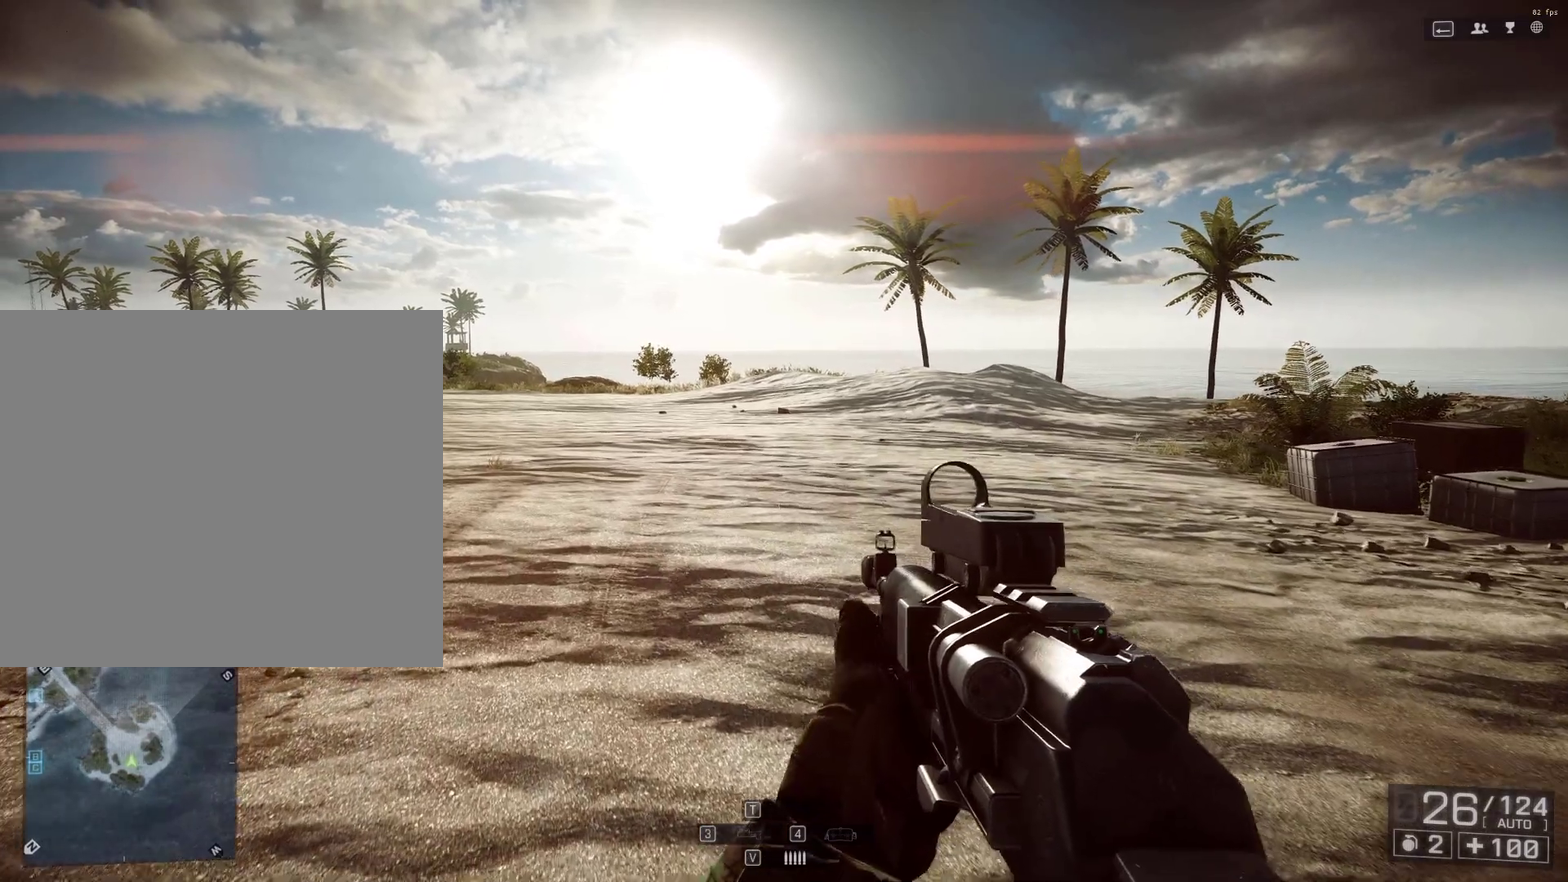
{"dt_ms": 300, "buttons": [], "left_stick": "center", "events": []}
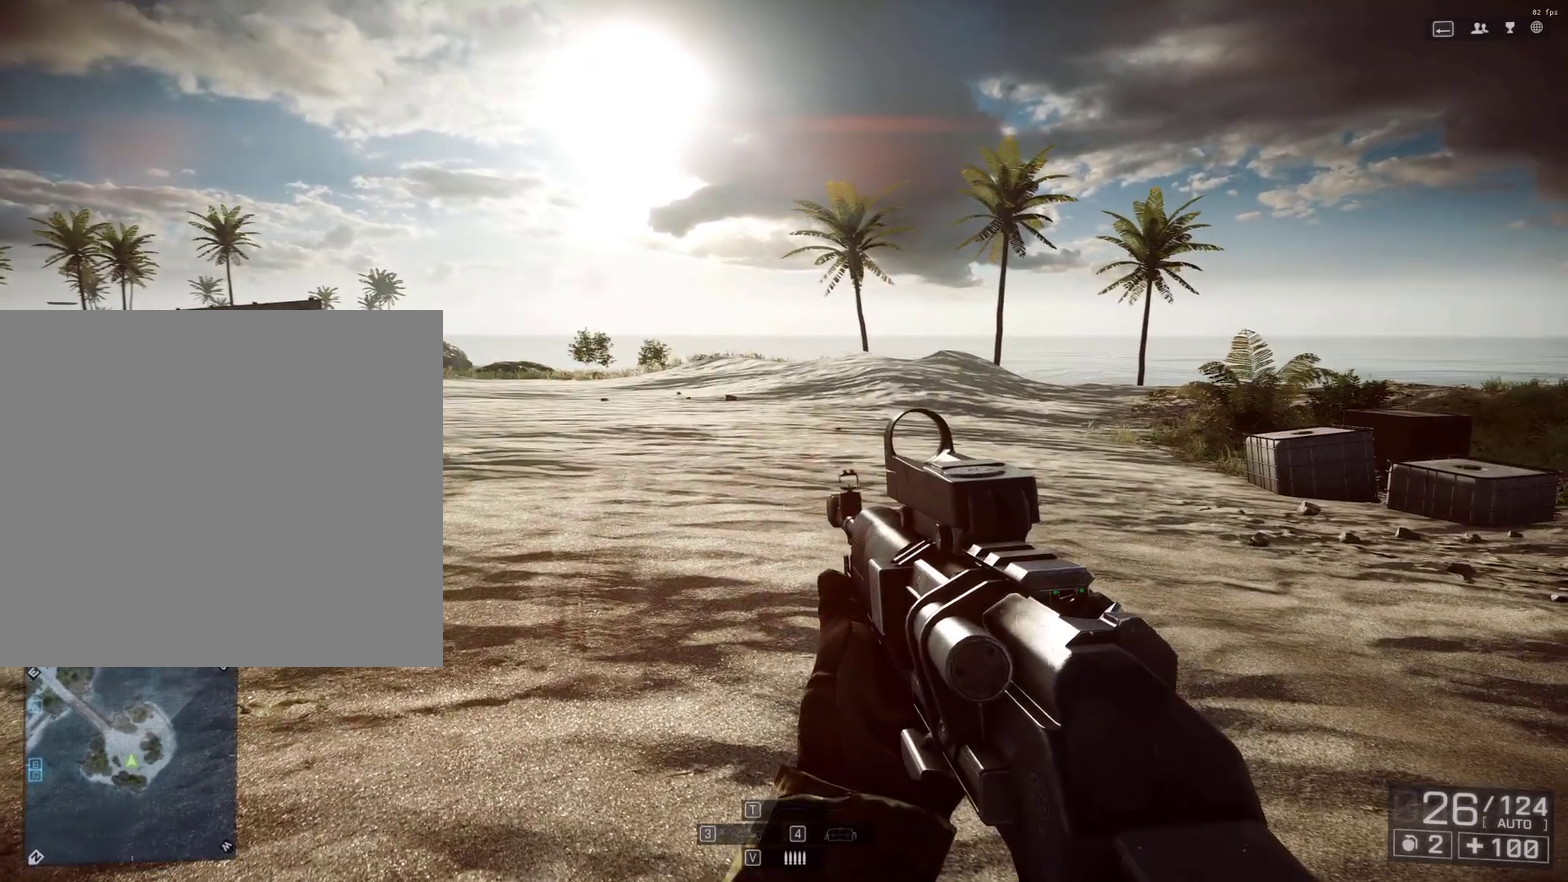
{"dt_ms": 800, "buttons": [], "left_stick": "center", "events": []}
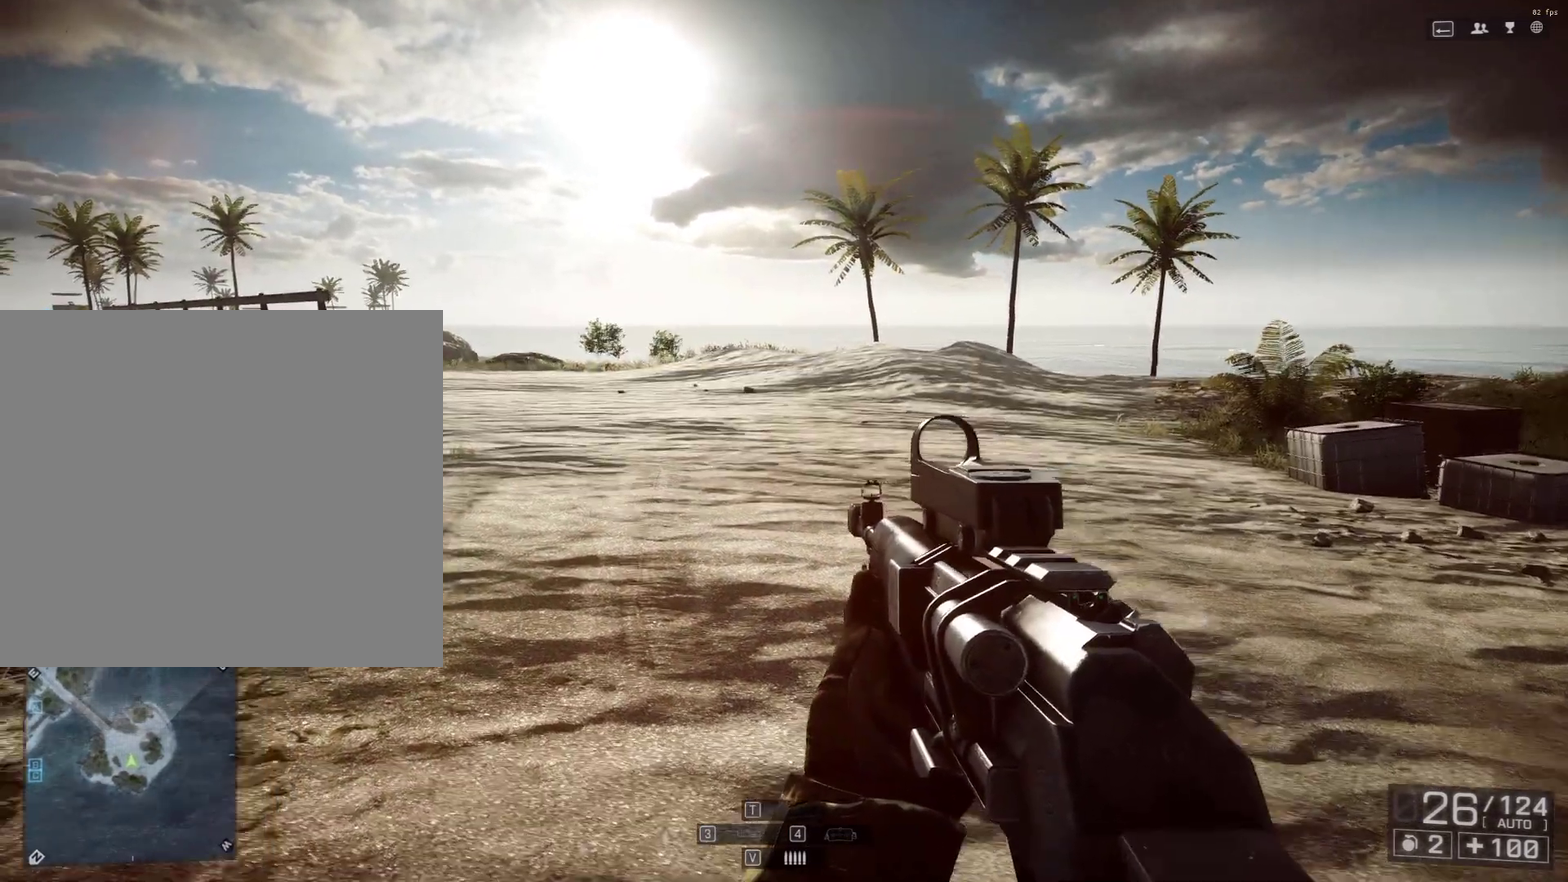
{"dt_ms": 400, "buttons": [], "left_stick": "down"}